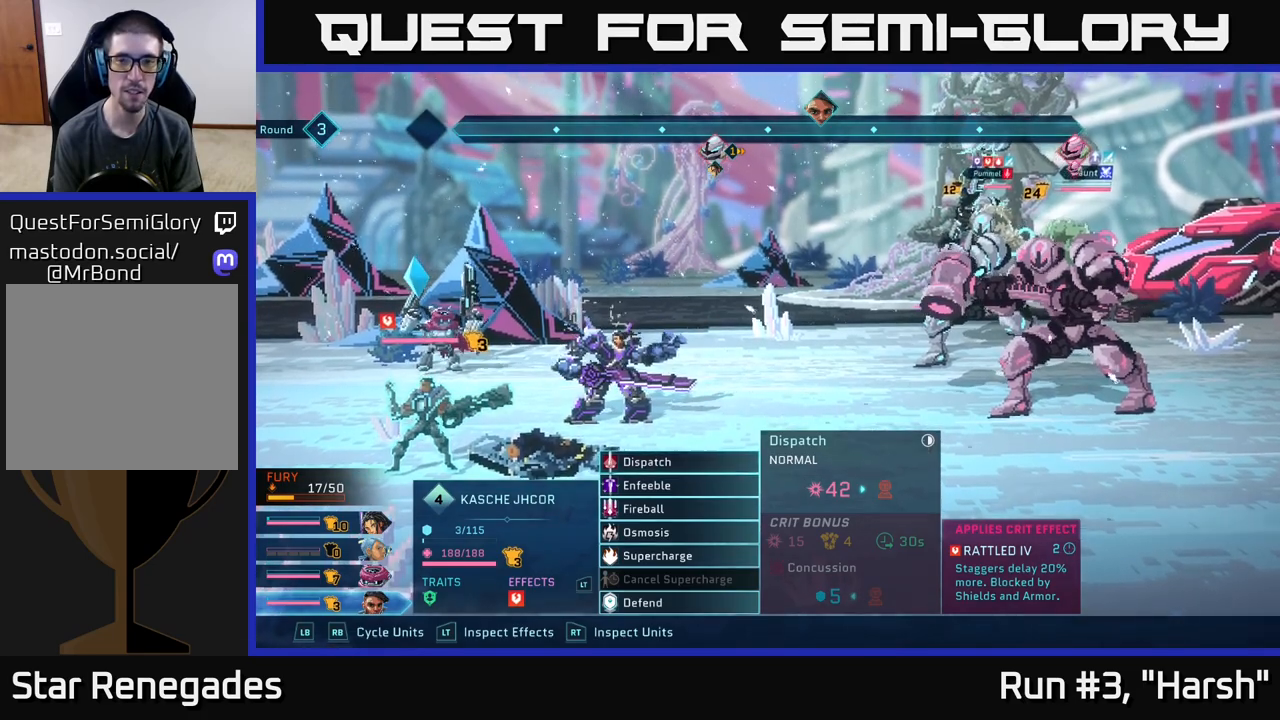
Gameplay with a controller (Xbox layout); each line is a JSON object with the inputs held at the frame after it. "events" lists button and stick changes between this image and that frame as [ms after this image, input, new state], when the widget could be followed in between.
{"buttons": [], "left_stick": "center", "right_stick": "center", "events": [[150, "A", "down"], [200, "A", "up"]]}
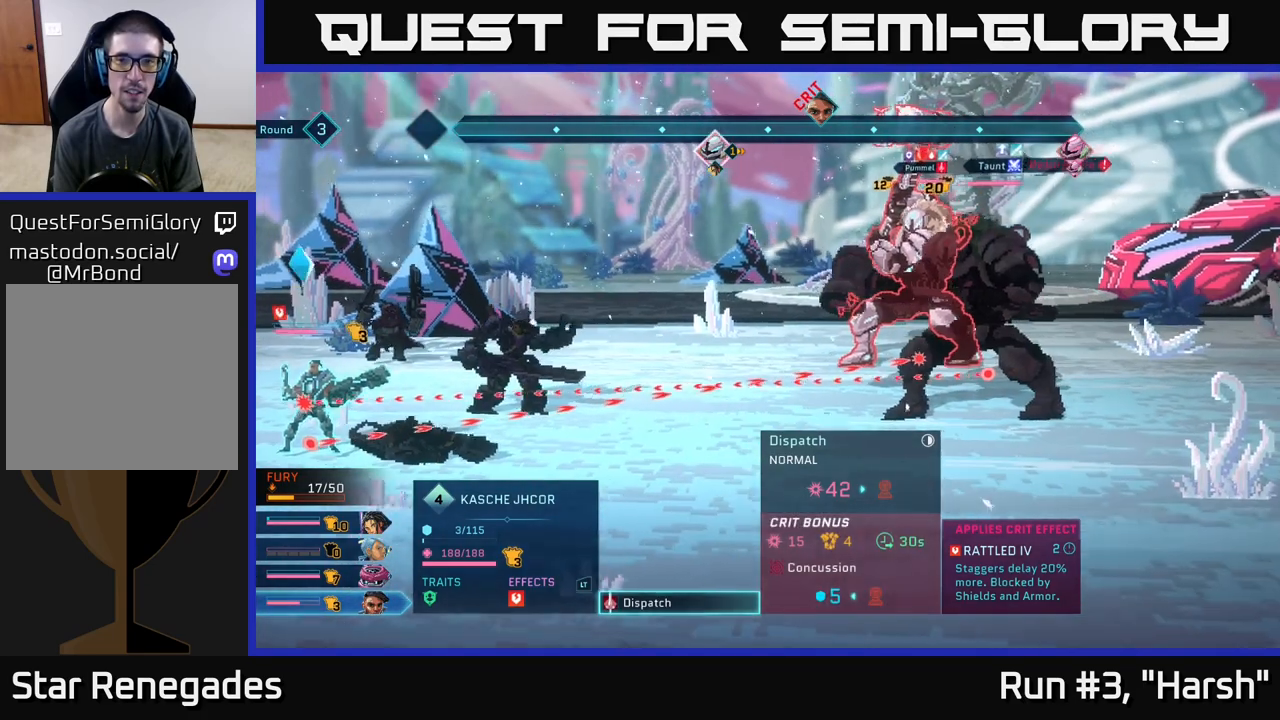
{"buttons": [], "left_stick": "center", "right_stick": "center", "events": [[217, "left_stick", "down"], [433, "left_stick", "center"]]}
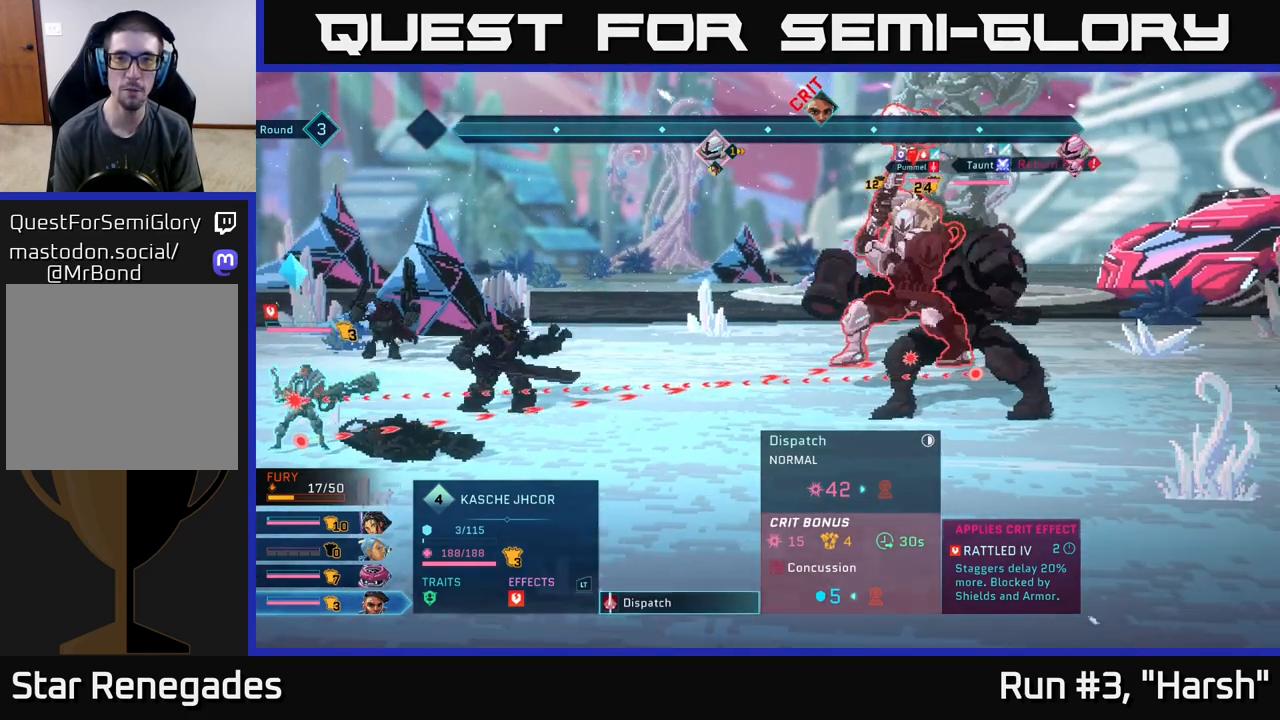
{"buttons": [], "left_stick": "center", "right_stick": "center", "events": [[233, "left_stick", "up"], [467, "left_stick", "center"]]}
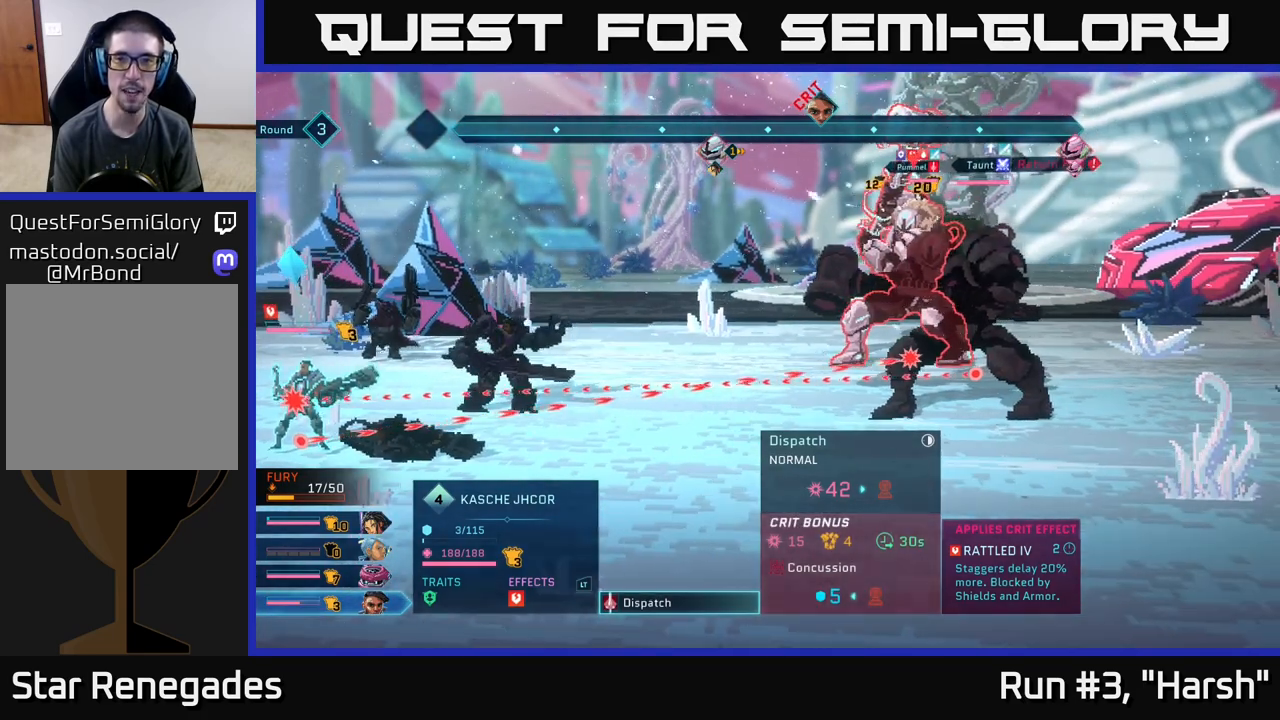
{"buttons": [], "left_stick": "center", "right_stick": "center", "events": []}
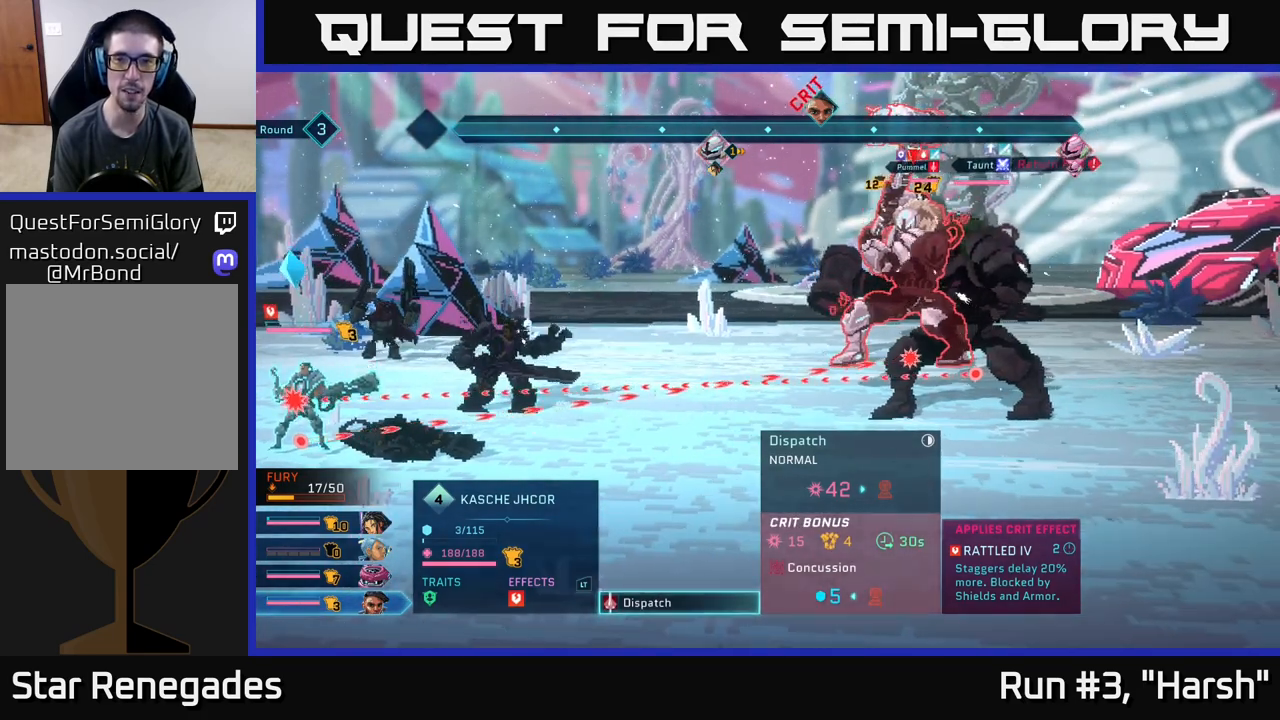
{"buttons": [], "left_stick": "center", "right_stick": "center", "events": []}
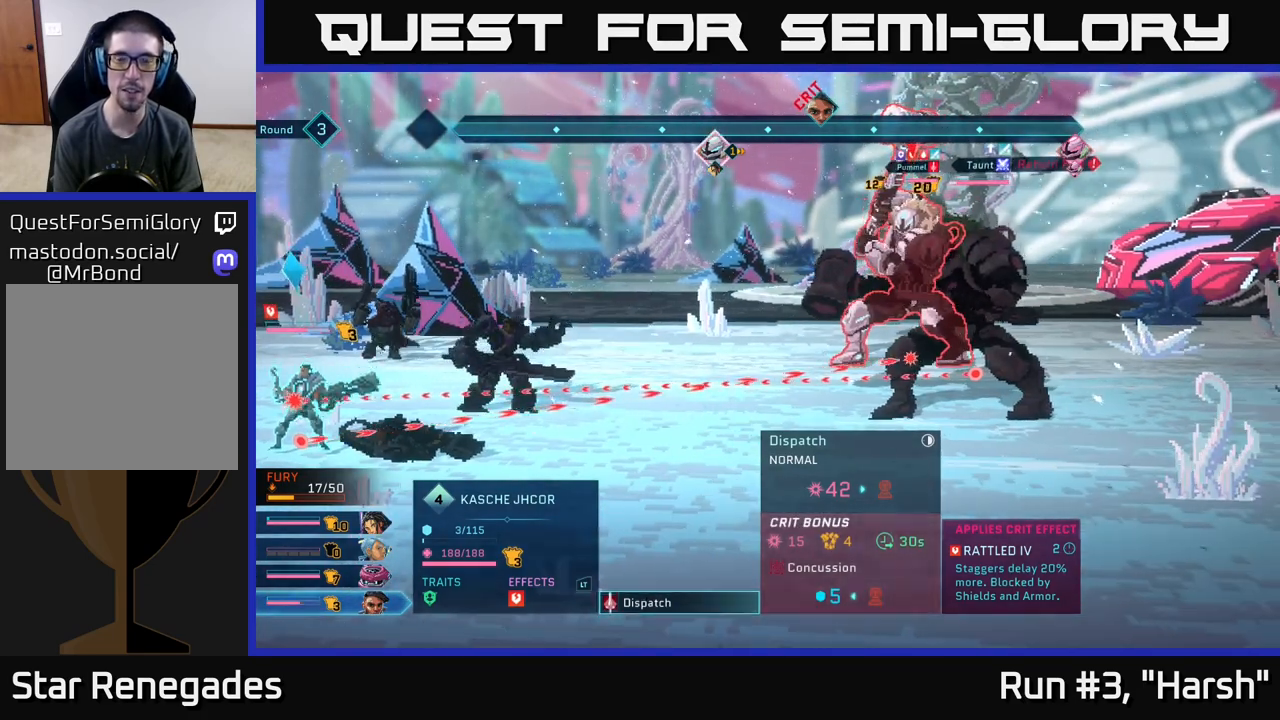
{"buttons": [], "left_stick": "center", "right_stick": "center", "events": []}
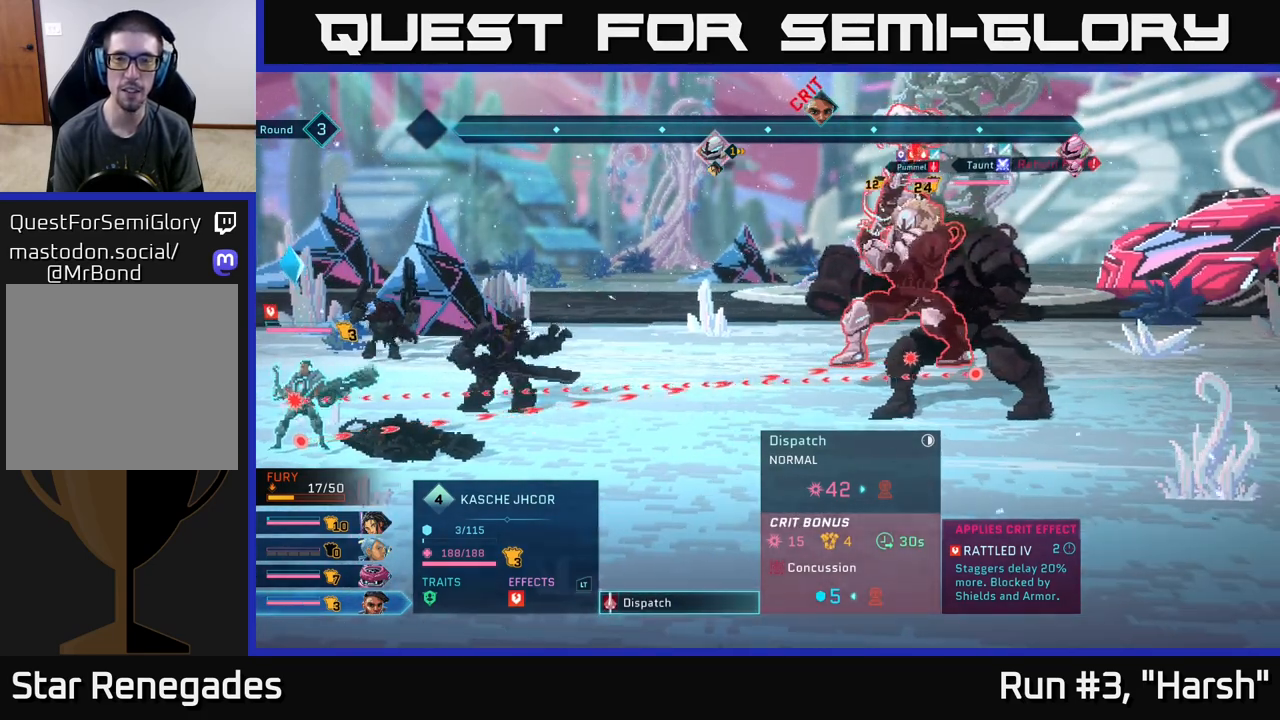
{"buttons": [], "left_stick": "center", "right_stick": "center", "events": [[283, "B", "down"], [400, "B", "up"]]}
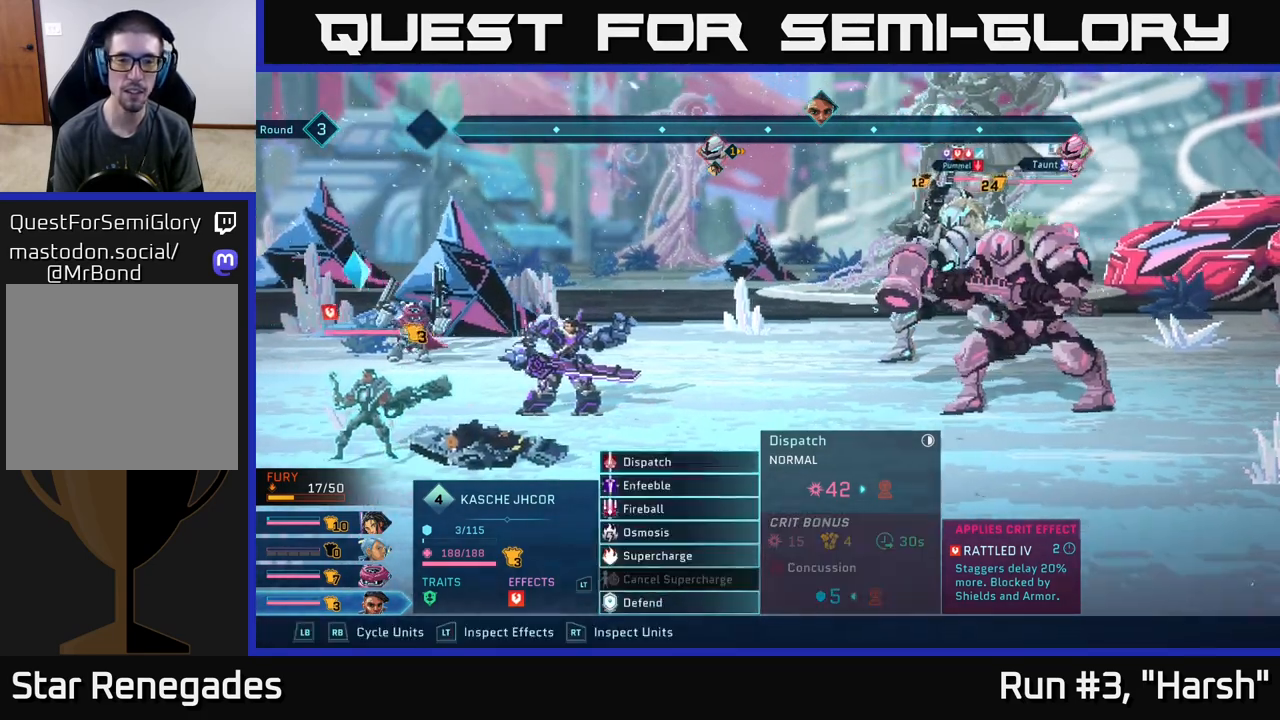
{"buttons": [], "left_stick": "center", "right_stick": "center", "events": []}
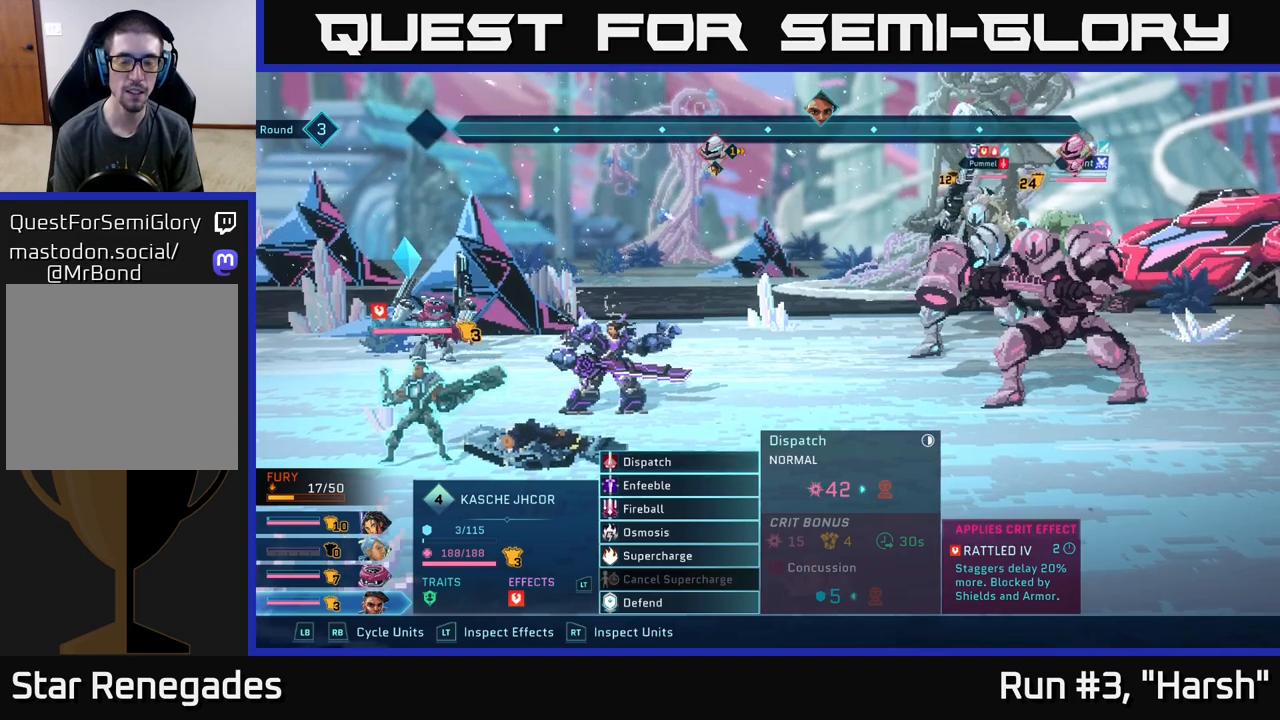
{"buttons": [], "left_stick": "down", "right_stick": "center", "events": [[67, "left_stick", "down"], [267, "left_stick", "center"], [400, "left_stick", "down"]]}
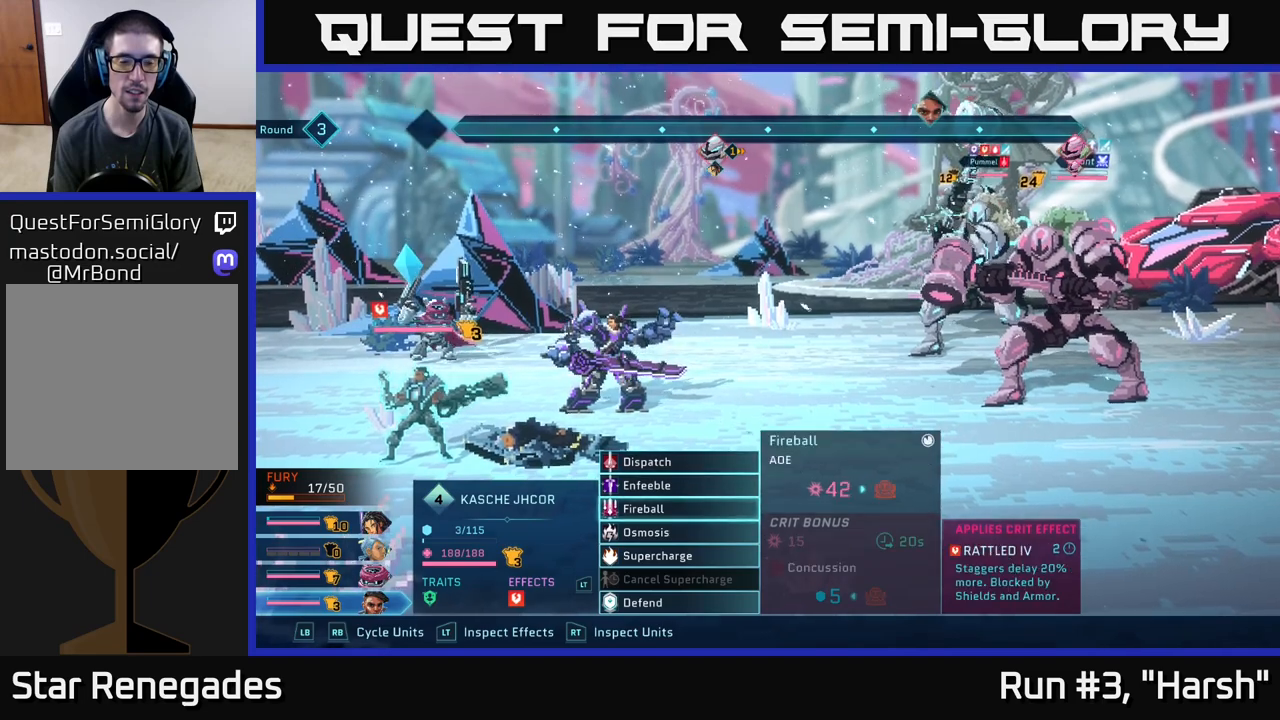
{"buttons": [], "left_stick": "center", "right_stick": "center", "events": [[100, "left_stick", "center"], [217, "left_stick", "down"], [400, "left_stick", "center"]]}
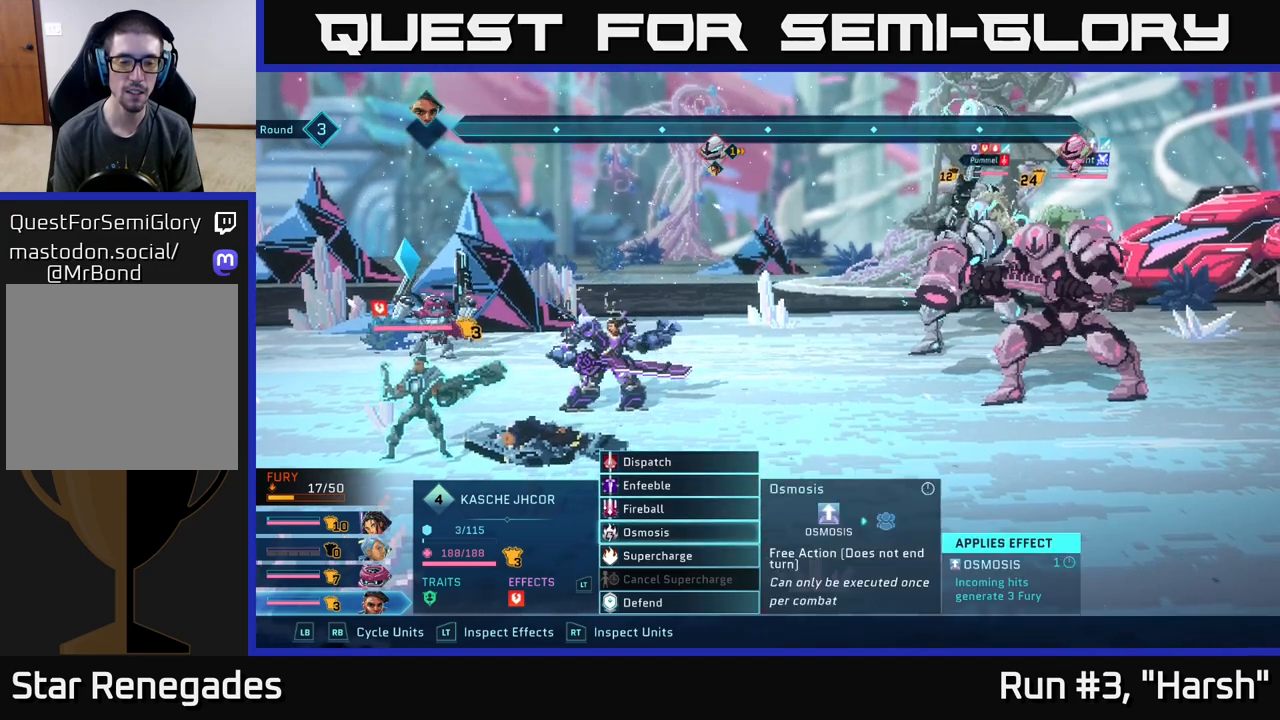
{"buttons": [], "left_stick": "center", "right_stick": "center", "events": [[33, "left_stick", "down"], [233, "left_stick", "center"]]}
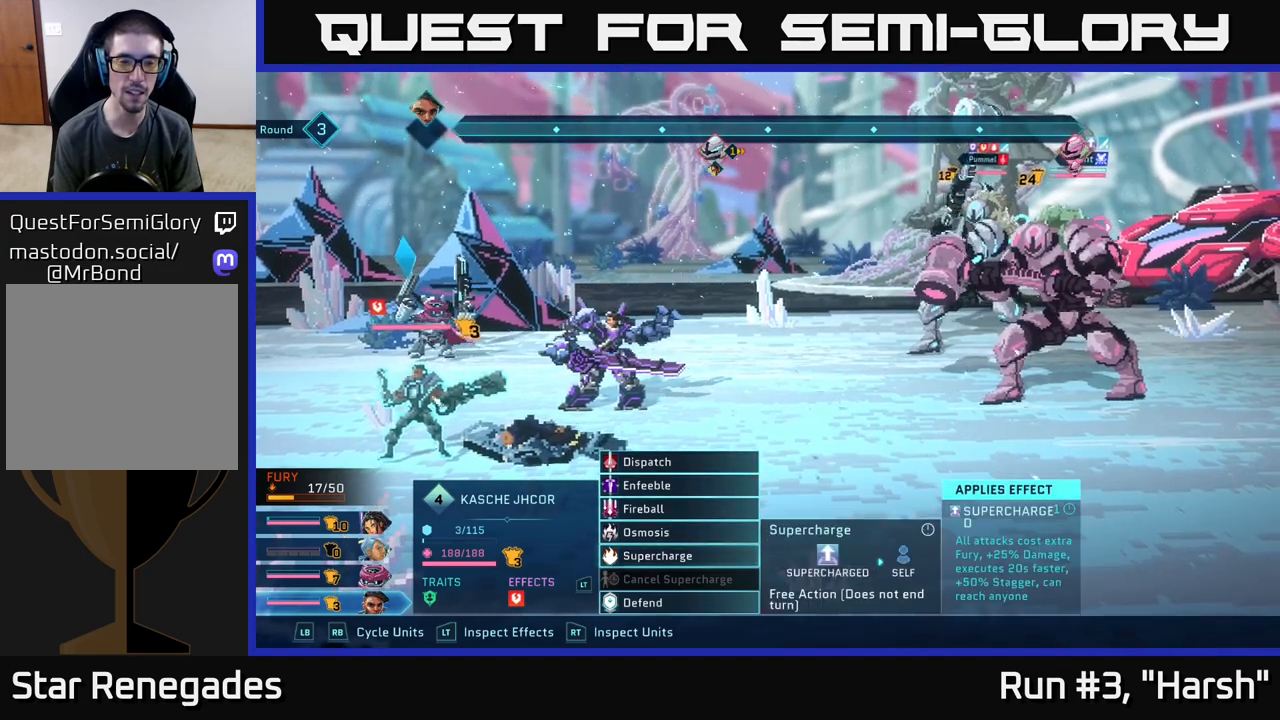
{"buttons": [], "left_stick": "center", "right_stick": "center", "events": []}
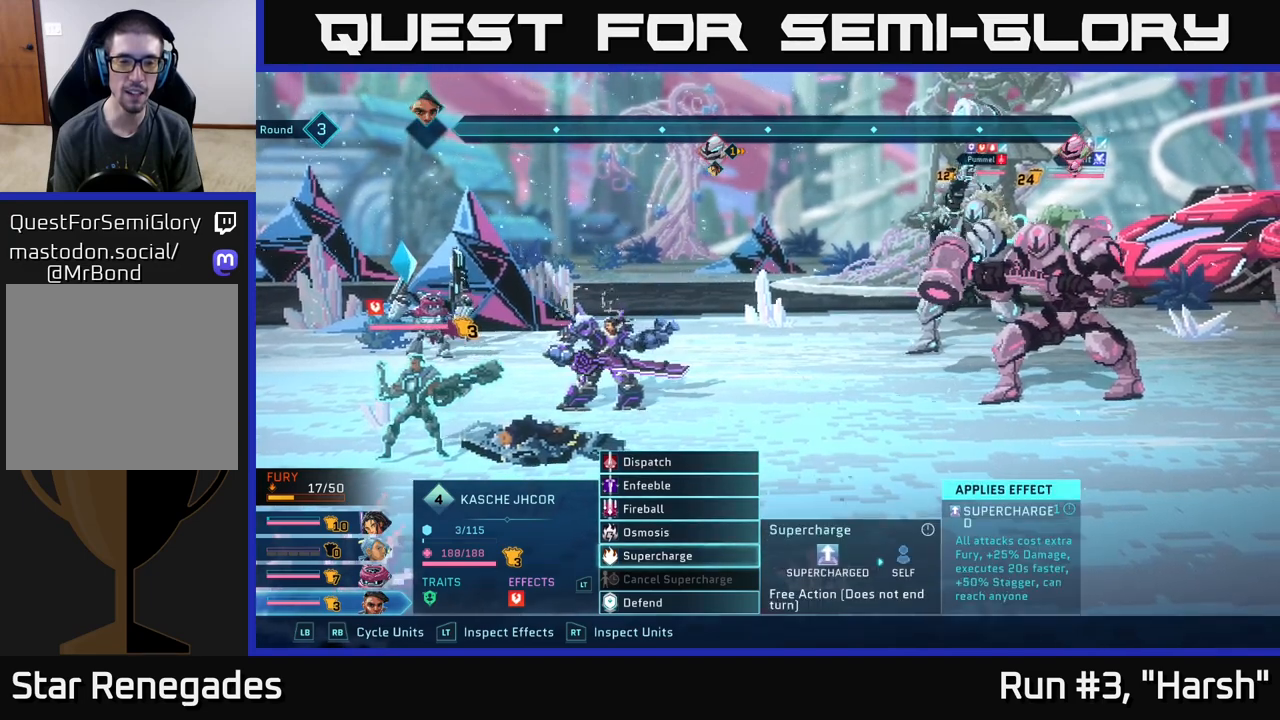
{"buttons": [], "left_stick": "center", "right_stick": "center", "events": []}
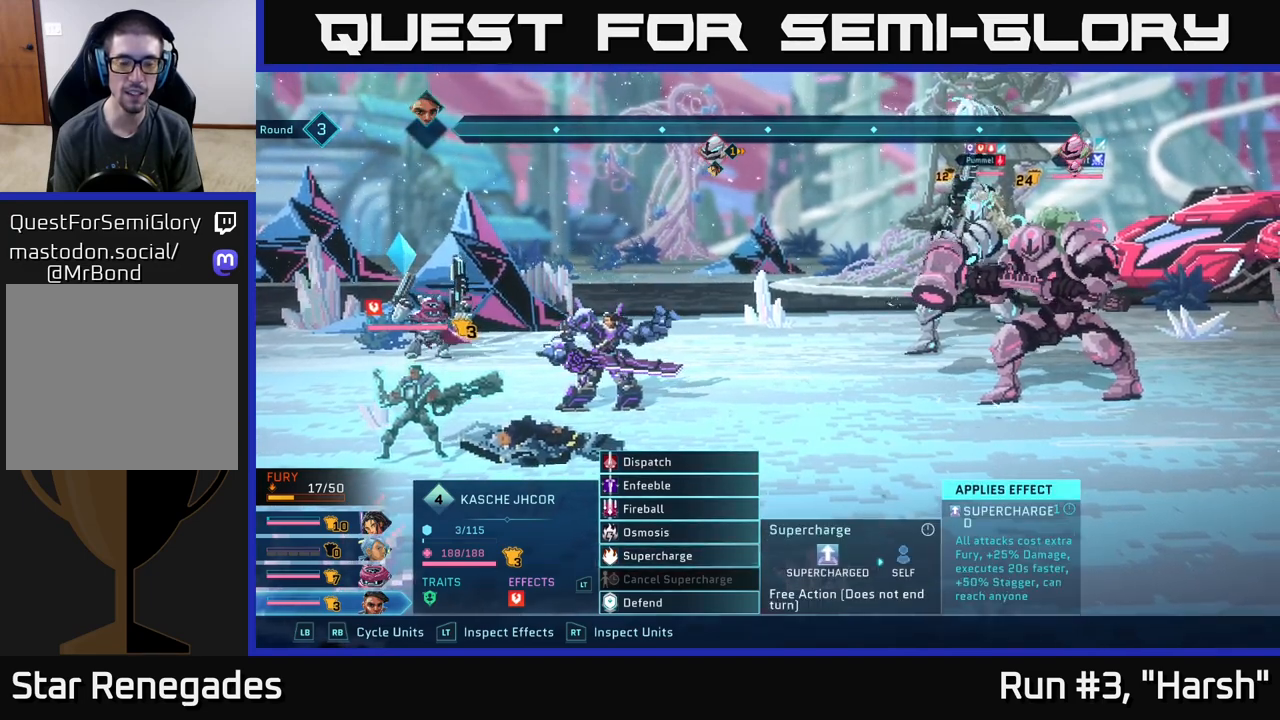
{"buttons": [], "left_stick": "center", "right_stick": "center", "events": []}
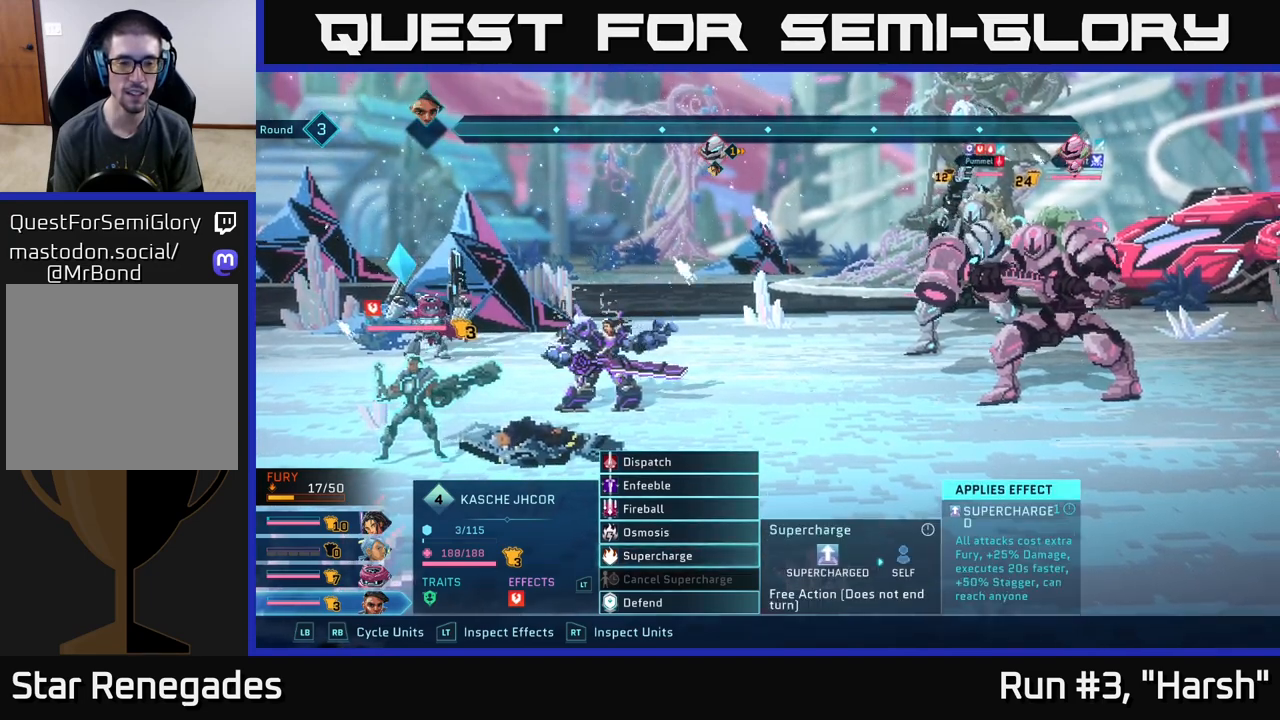
{"buttons": [], "left_stick": "up", "right_stick": "center", "events": [[367, "left_stick", "up"]]}
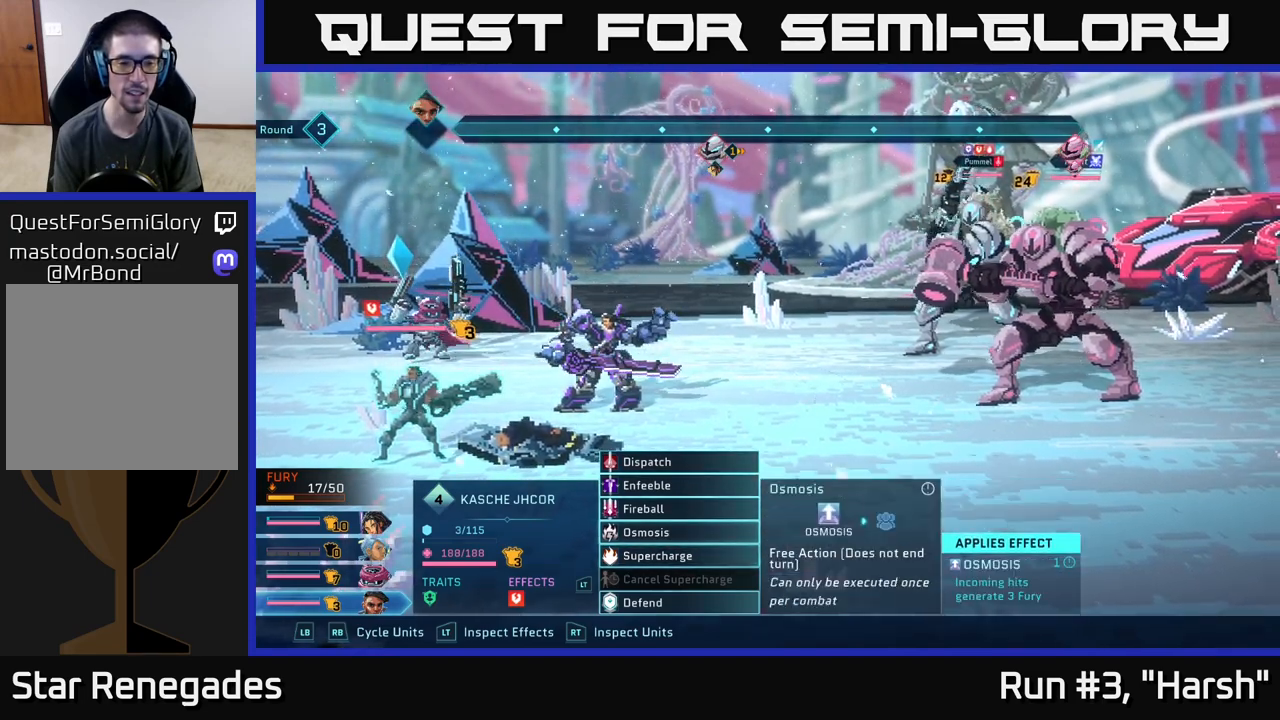
{"buttons": [], "left_stick": "center", "right_stick": "center", "events": [[50, "left_stick", "center"], [117, "left_stick", "up"], [267, "left_stick", "center"], [350, "left_stick", "up"], [483, "left_stick", "center"]]}
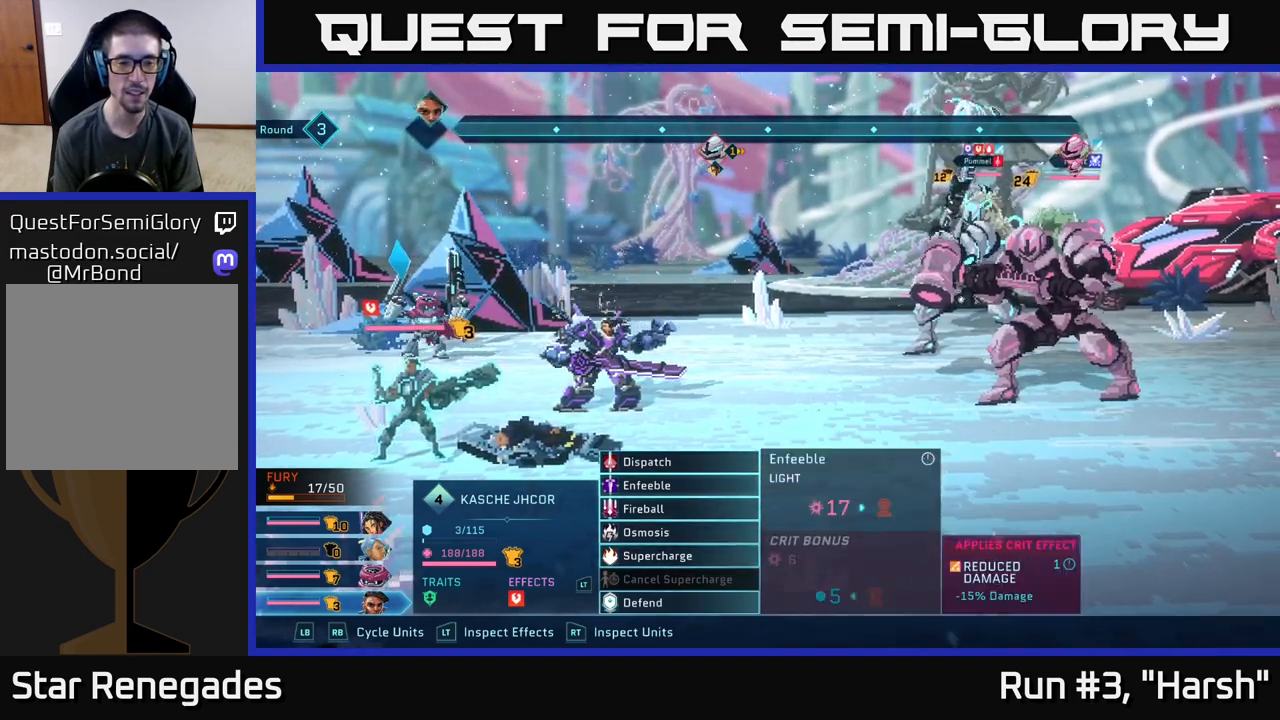
{"buttons": [], "left_stick": "center", "right_stick": "center", "events": [[83, "left_stick", "up"], [217, "left_stick", "center"]]}
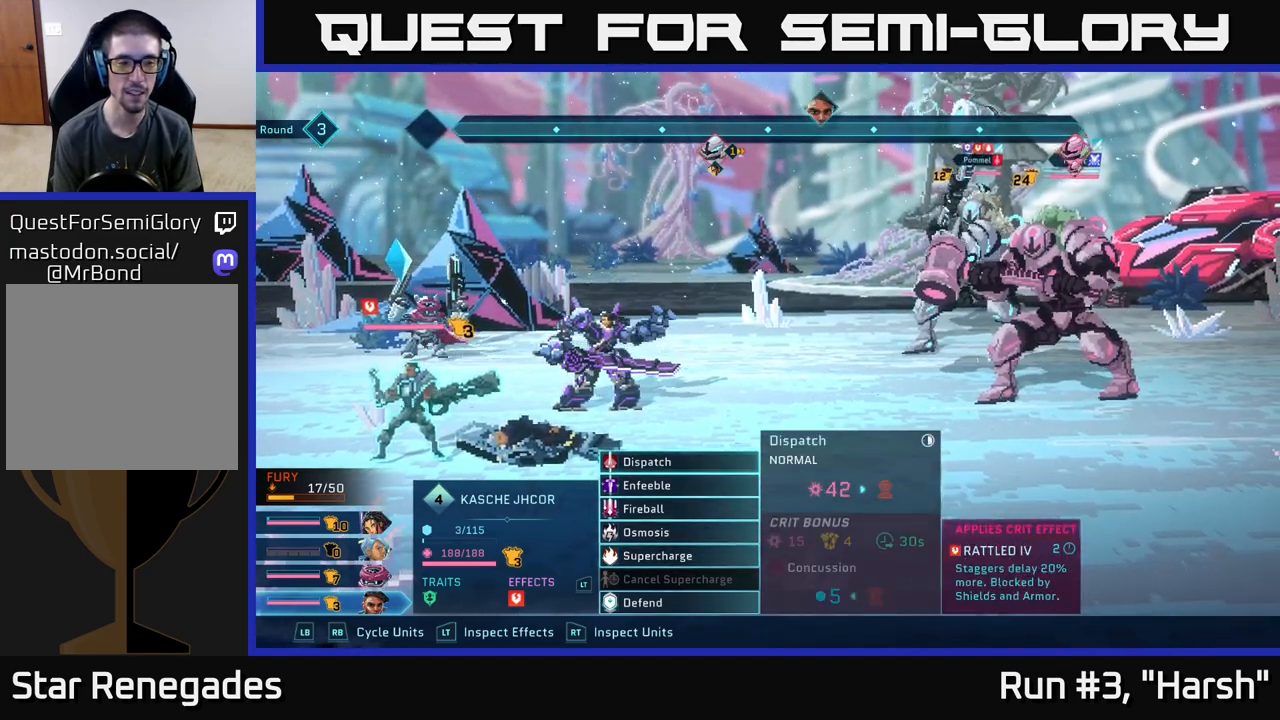
{"buttons": [], "left_stick": "center", "right_stick": "center", "events": []}
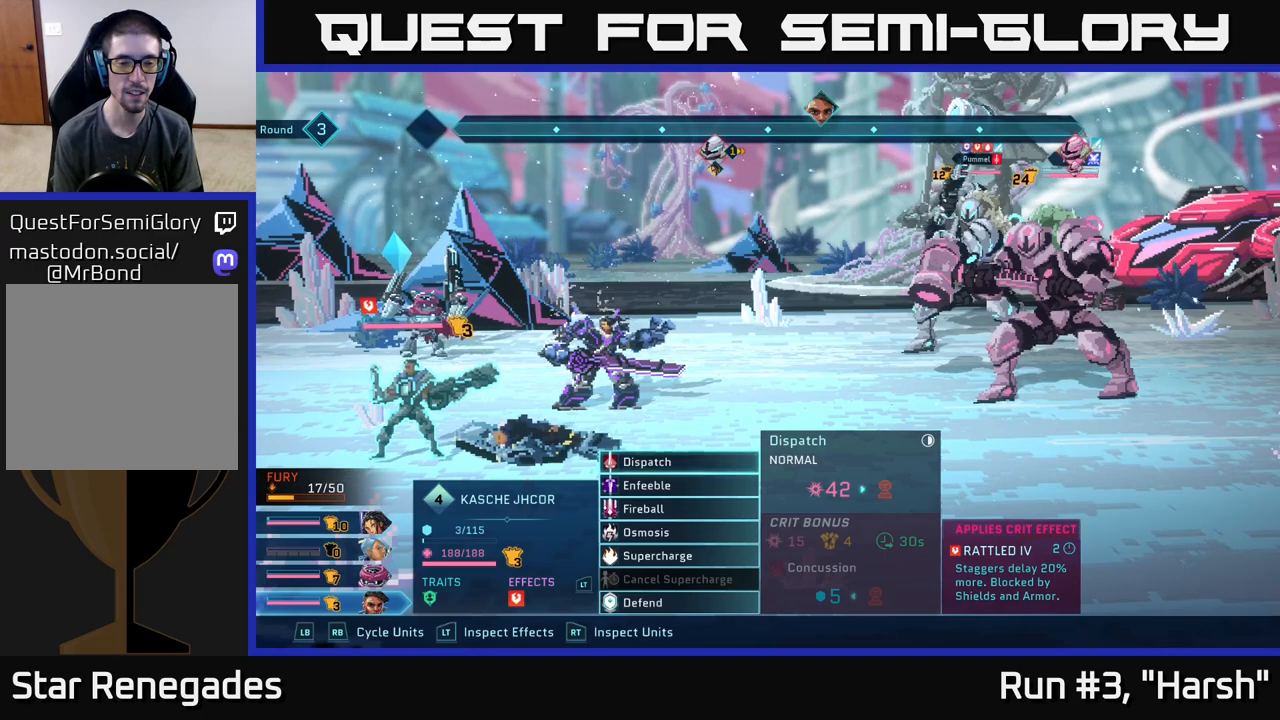
{"buttons": [], "left_stick": "center", "right_stick": "center", "events": []}
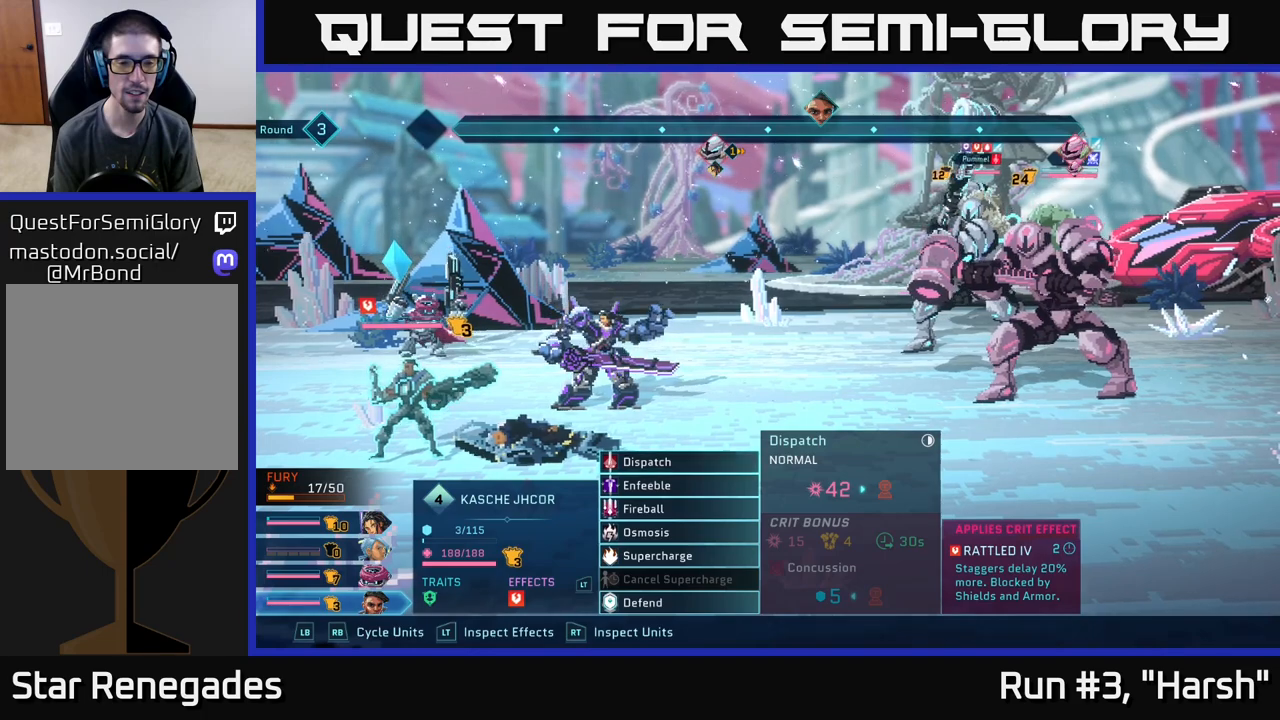
{"buttons": [], "left_stick": "center", "right_stick": "center", "events": [[300, "R1", "down"], [417, "R1", "up"]]}
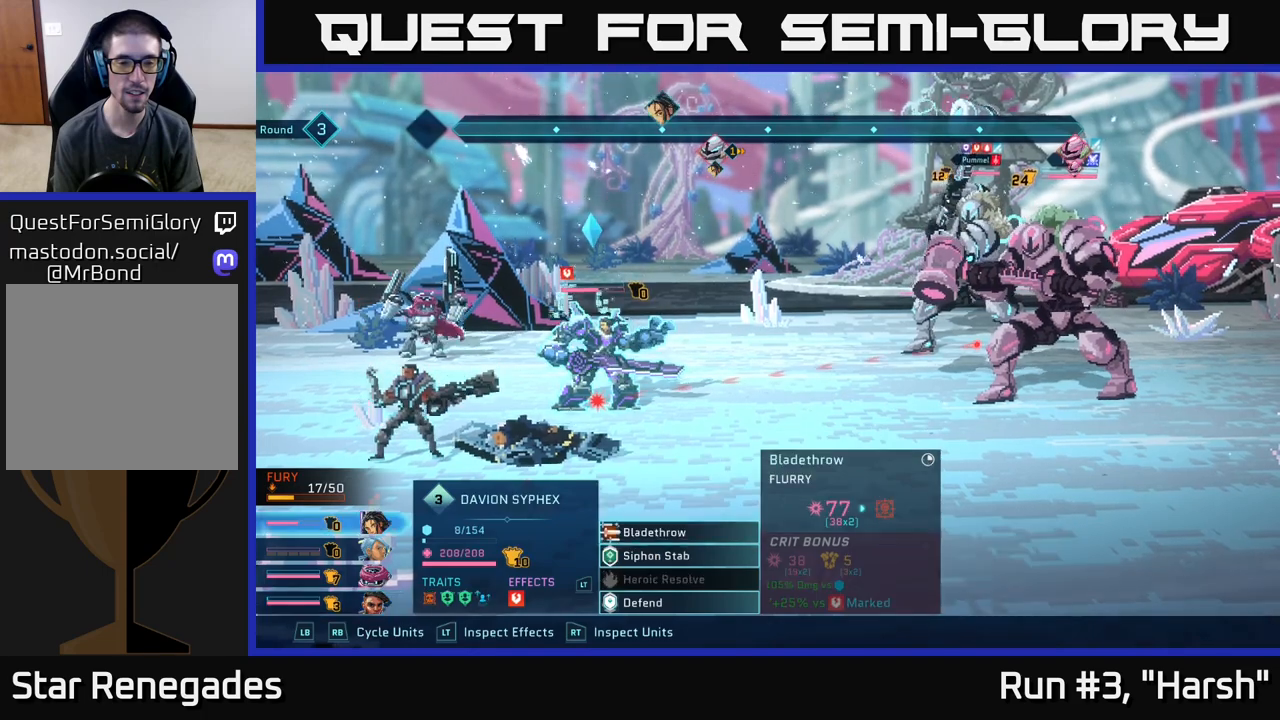
{"buttons": [], "left_stick": "center", "right_stick": "center", "events": [[300, "left_stick", "down"], [500, "left_stick", "center"]]}
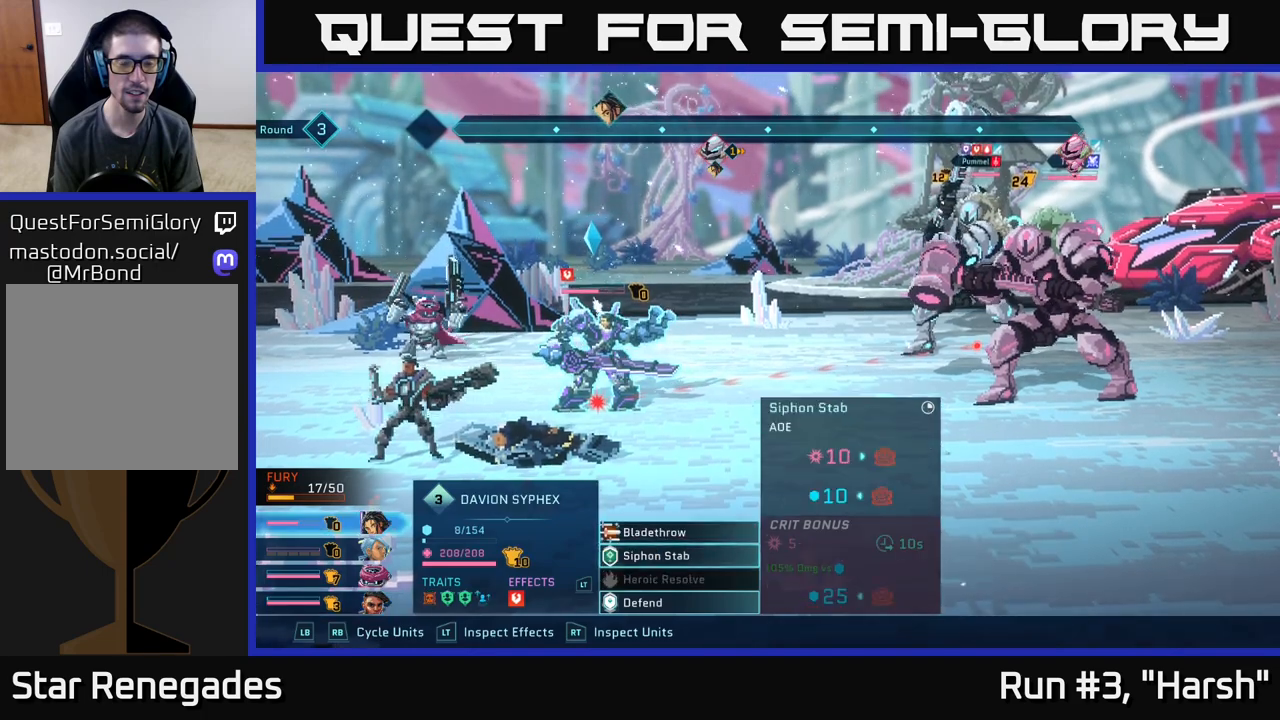
{"buttons": [], "left_stick": "center", "right_stick": "center", "events": [[167, "left_stick", "up"], [350, "left_stick", "center"]]}
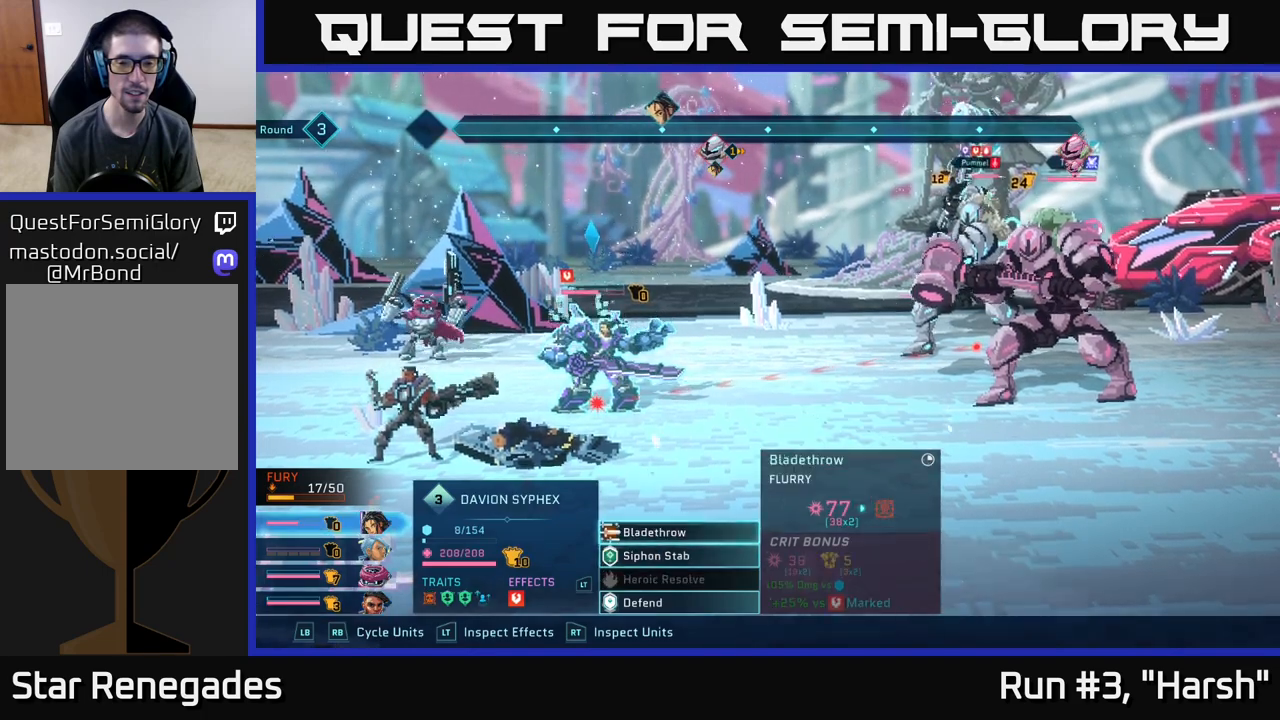
{"buttons": [], "left_stick": "center", "right_stick": "center", "events": []}
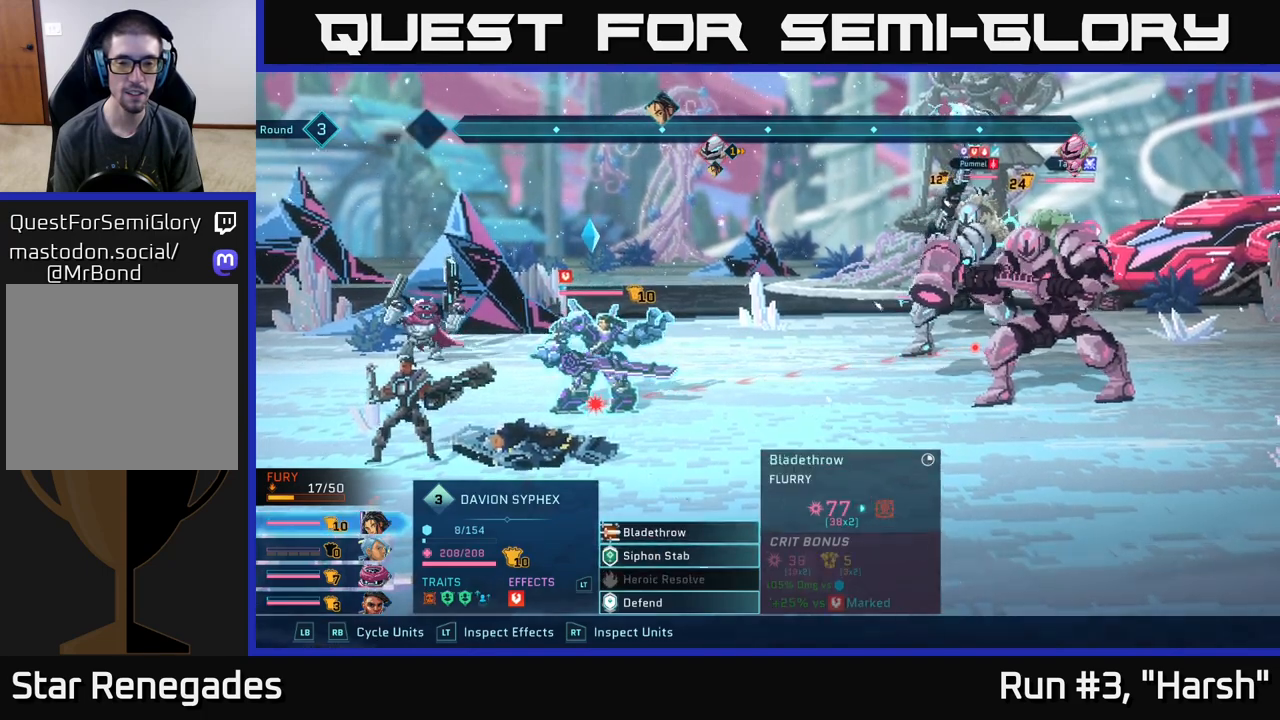
{"buttons": [], "left_stick": "down", "right_stick": "center", "events": [[467, "left_stick", "down"]]}
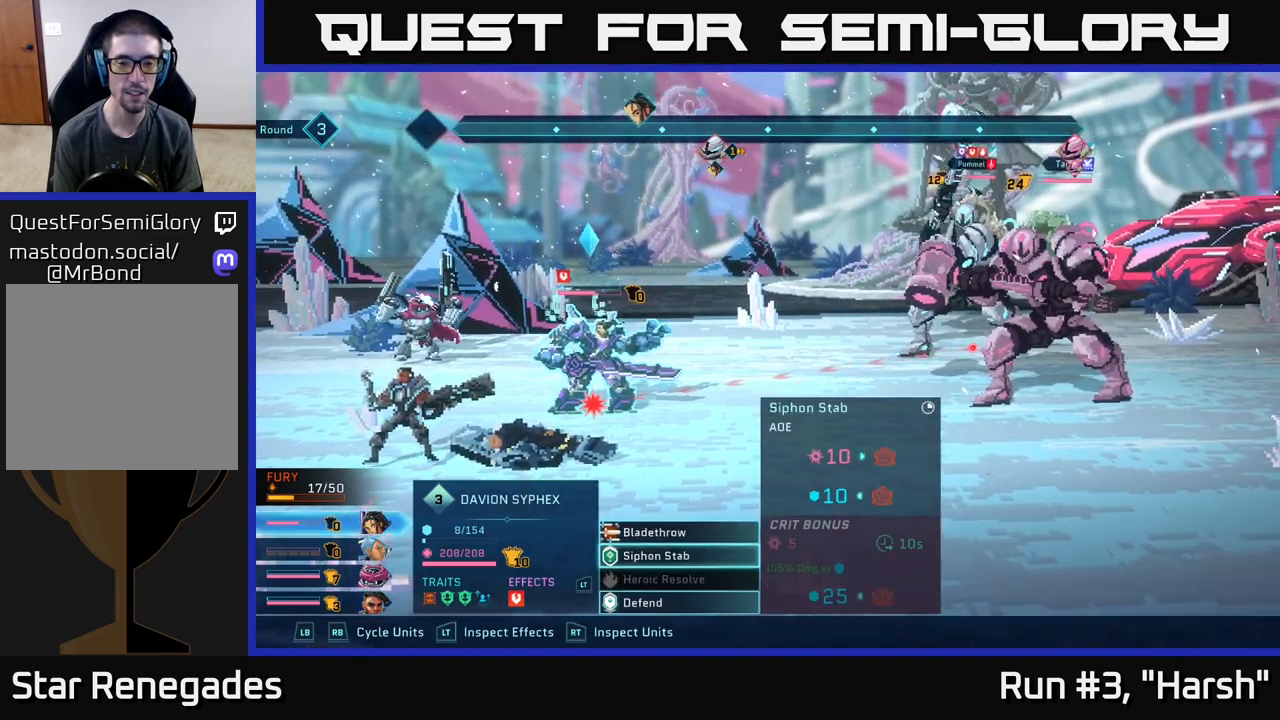
{"buttons": [], "left_stick": "center", "right_stick": "center", "events": [[200, "left_stick", "center"], [300, "left_stick", "down"], [467, "left_stick", "center"]]}
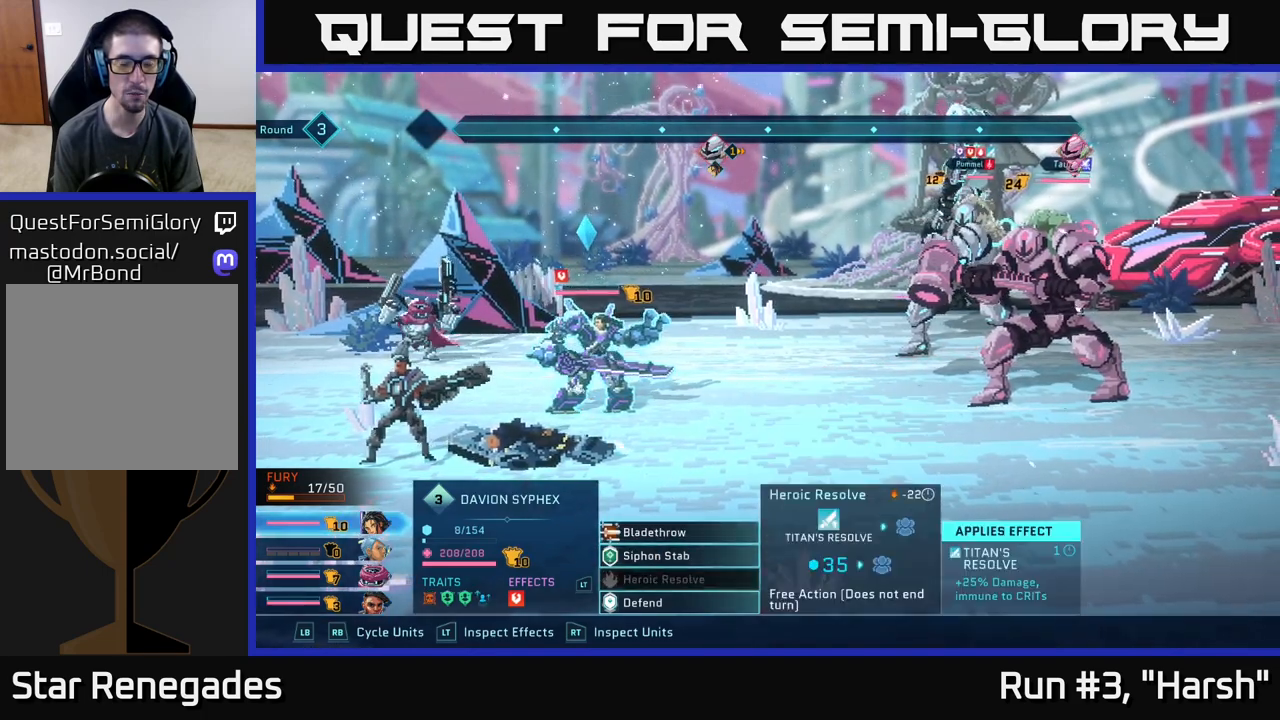
{"buttons": [], "left_stick": "down", "right_stick": "center", "events": [[33, "R1", "down"], [150, "R1", "up"], [417, "left_stick", "down"]]}